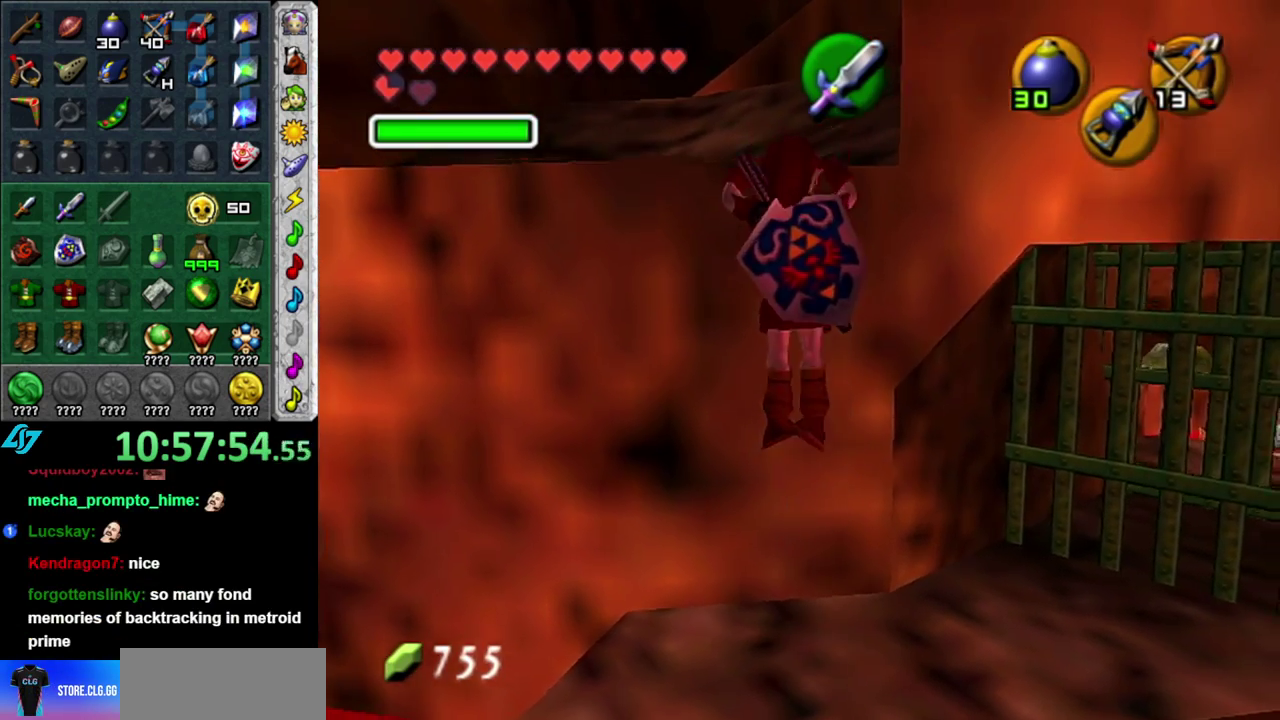
Gameplay with a controller (Nintendo layout); each line is a JSON object with the inputs held at the frame after it. "events" lists button and stick changes between this image and that frame as [ms after this image, input, new state], when the widget could be followed in between. This overlay highlights the sticks when they move; stick clicks (L3 R3) are not distinguishable. Not read: L3 R2 R3 Y.
{"buttons": [], "left_stick": "up", "right_stick": "center", "events": []}
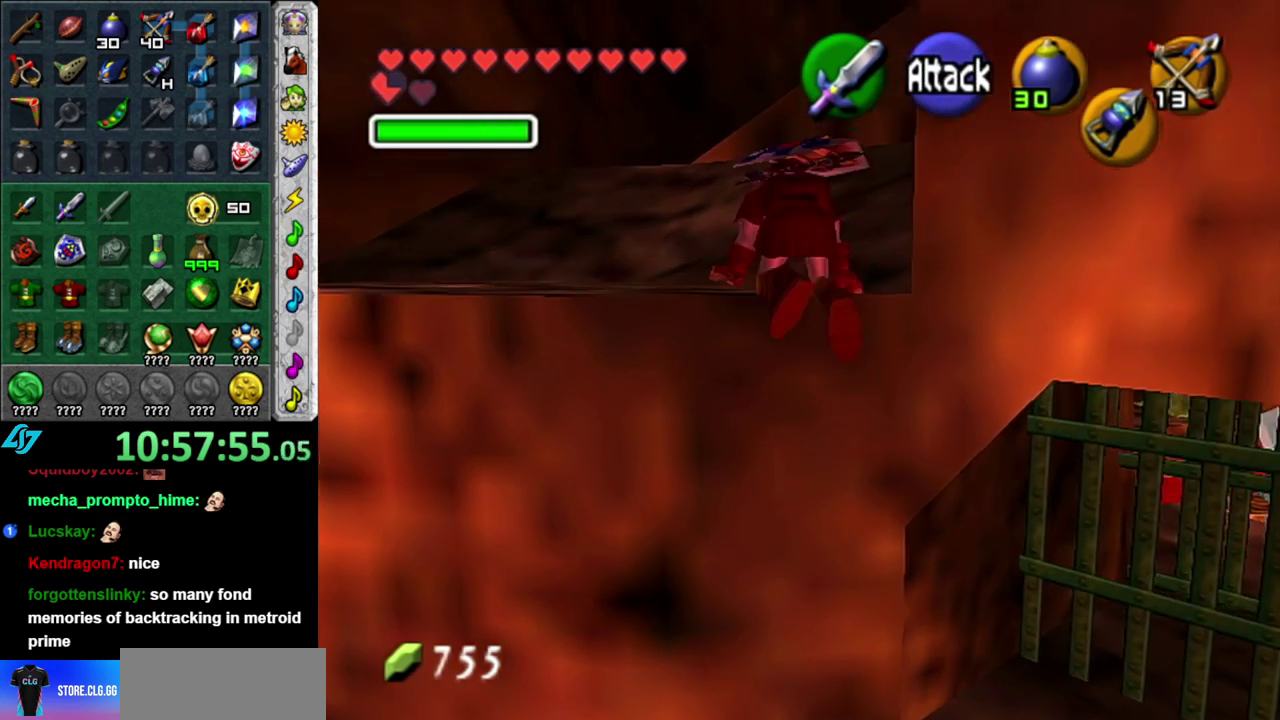
{"buttons": [], "left_stick": "up-left", "right_stick": "center", "events": [[400, "left_stick", "up-left"]]}
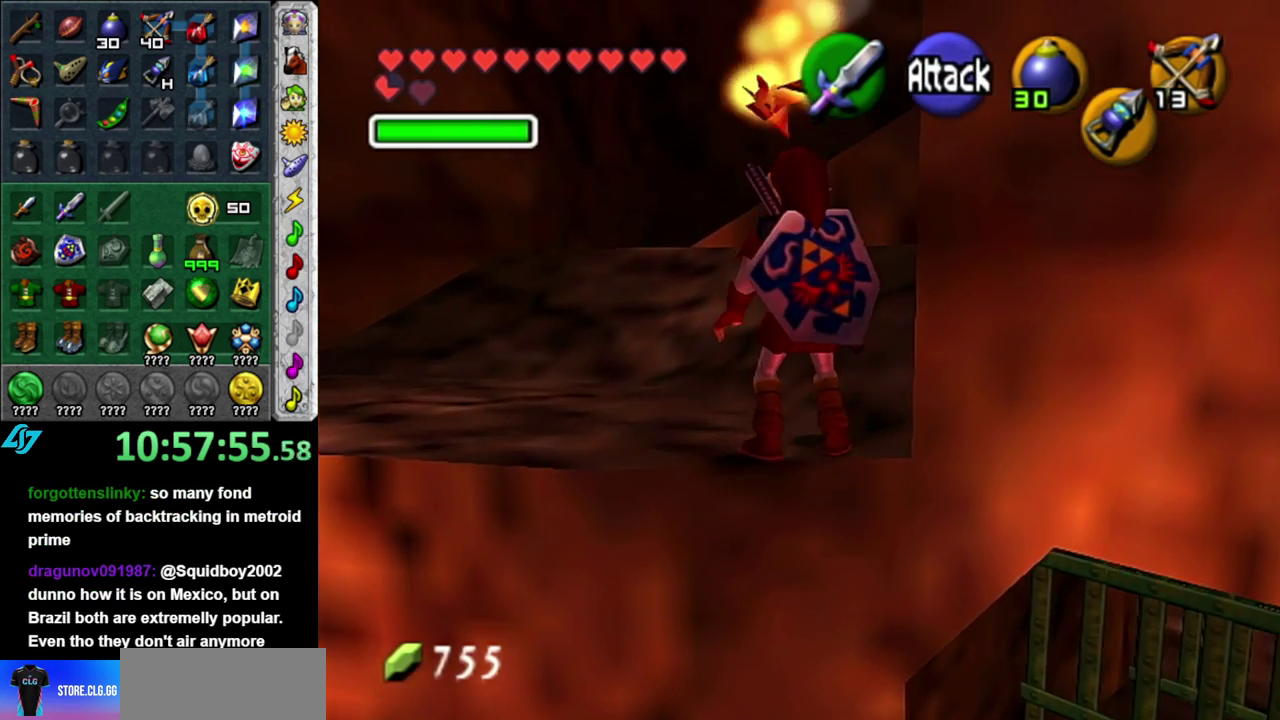
{"buttons": [], "left_stick": "up-left", "right_stick": "center", "events": [[83, "A", "down"], [267, "A", "up"]]}
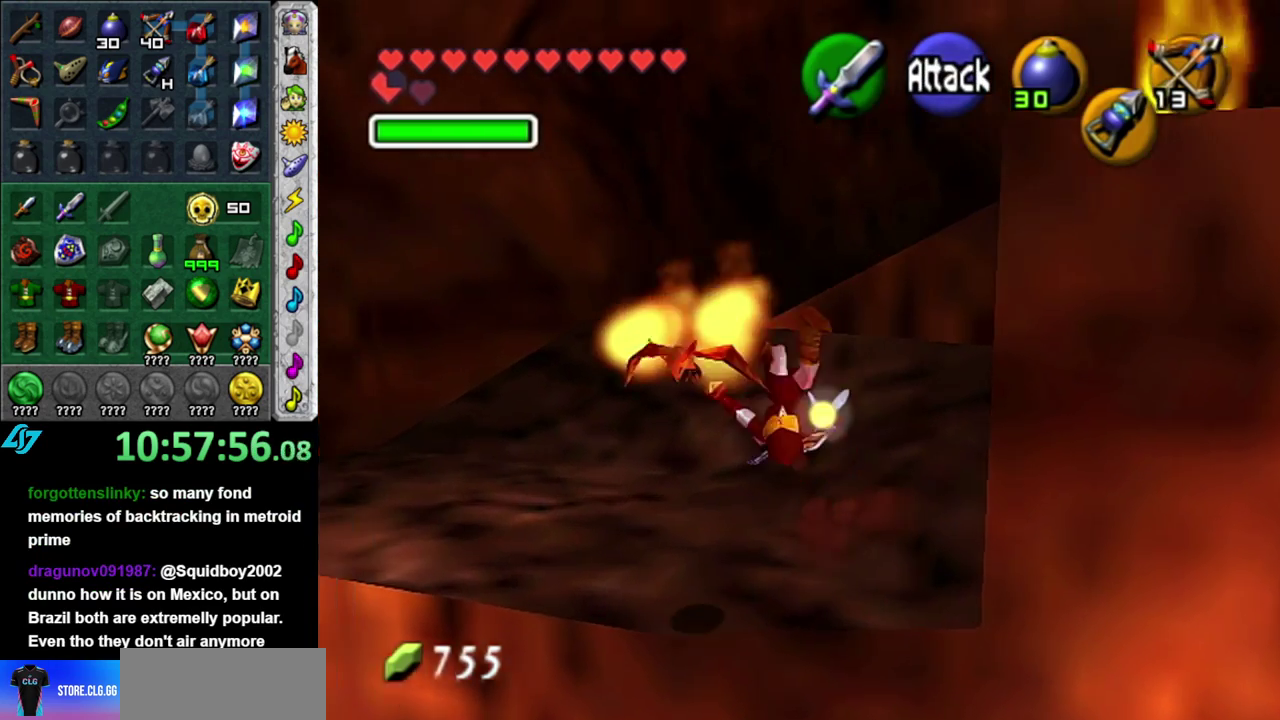
{"buttons": [], "left_stick": "down-right", "right_stick": "center", "events": [[150, "left_stick", "up"], [267, "left_stick", "up-right"], [433, "left_stick", "right"], [483, "left_stick", "down-right"]]}
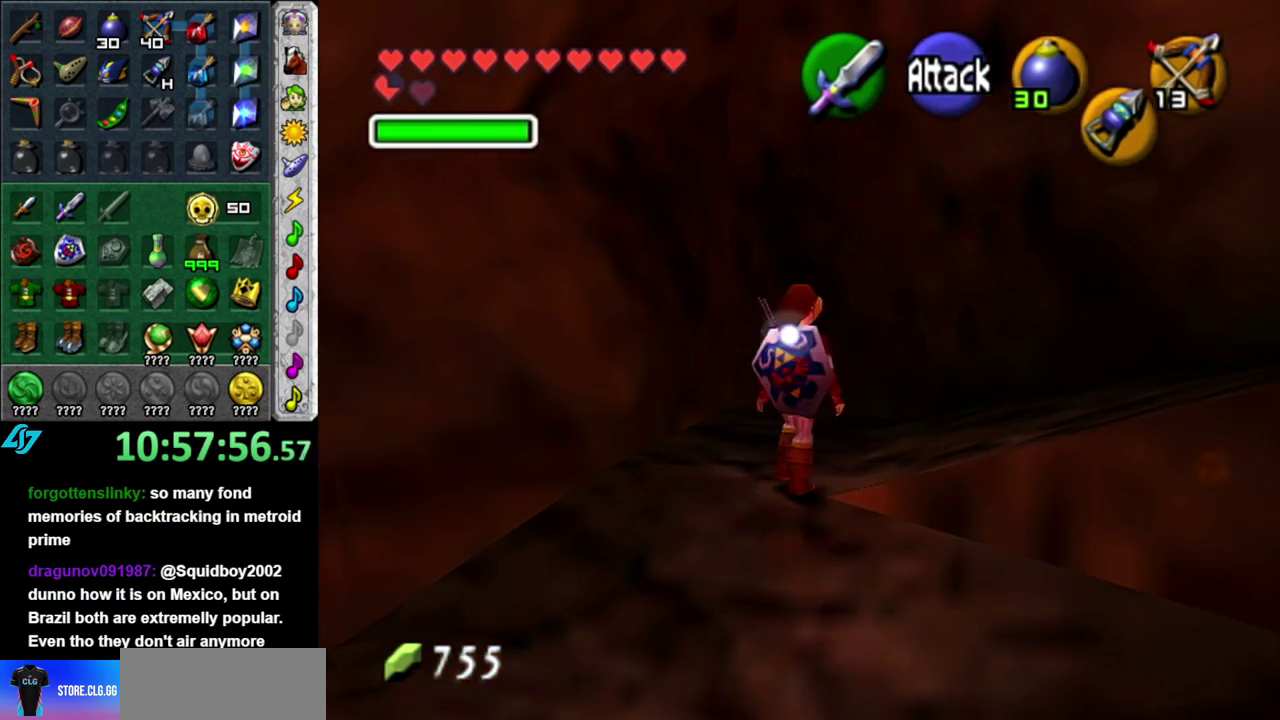
{"buttons": ["B", "L1"], "left_stick": "up-left", "right_stick": "center", "events": [[267, "left_stick", "right"], [367, "L1", "down"], [400, "left_stick", "up-right"], [483, "B", "down"], [483, "left_stick", "up-left"]]}
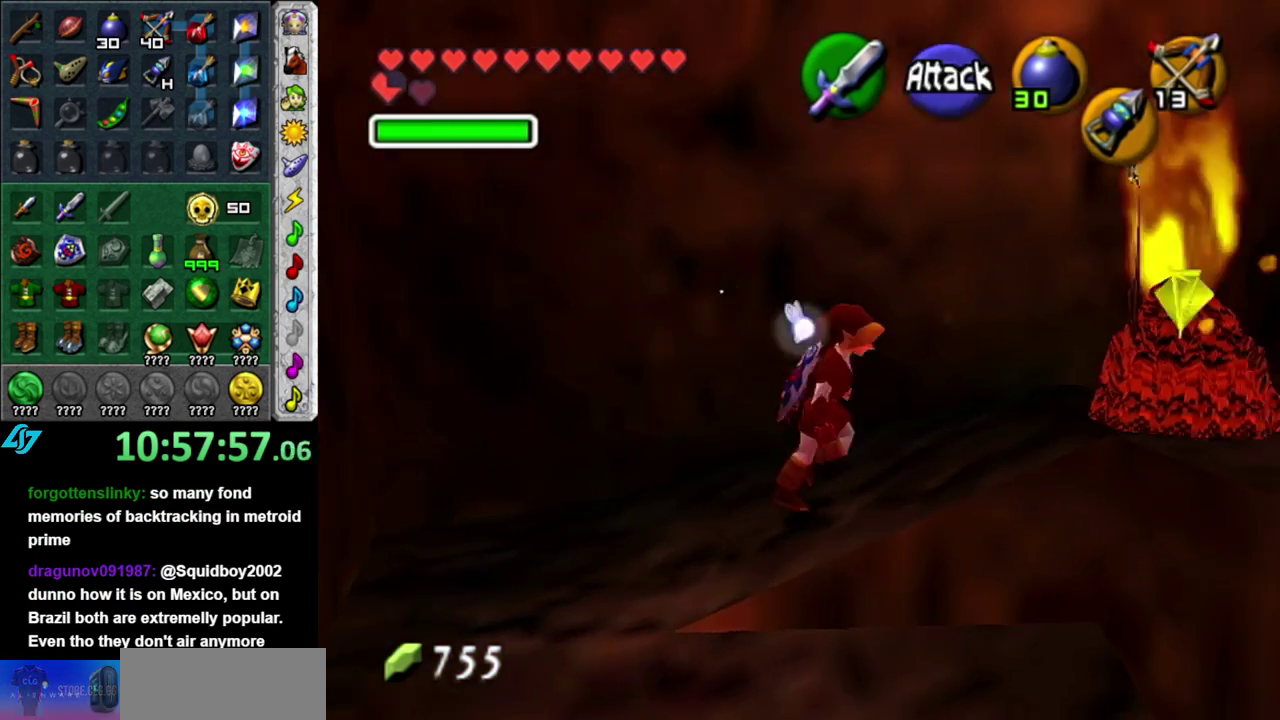
{"buttons": ["L1"], "left_stick": "left", "right_stick": "center"}
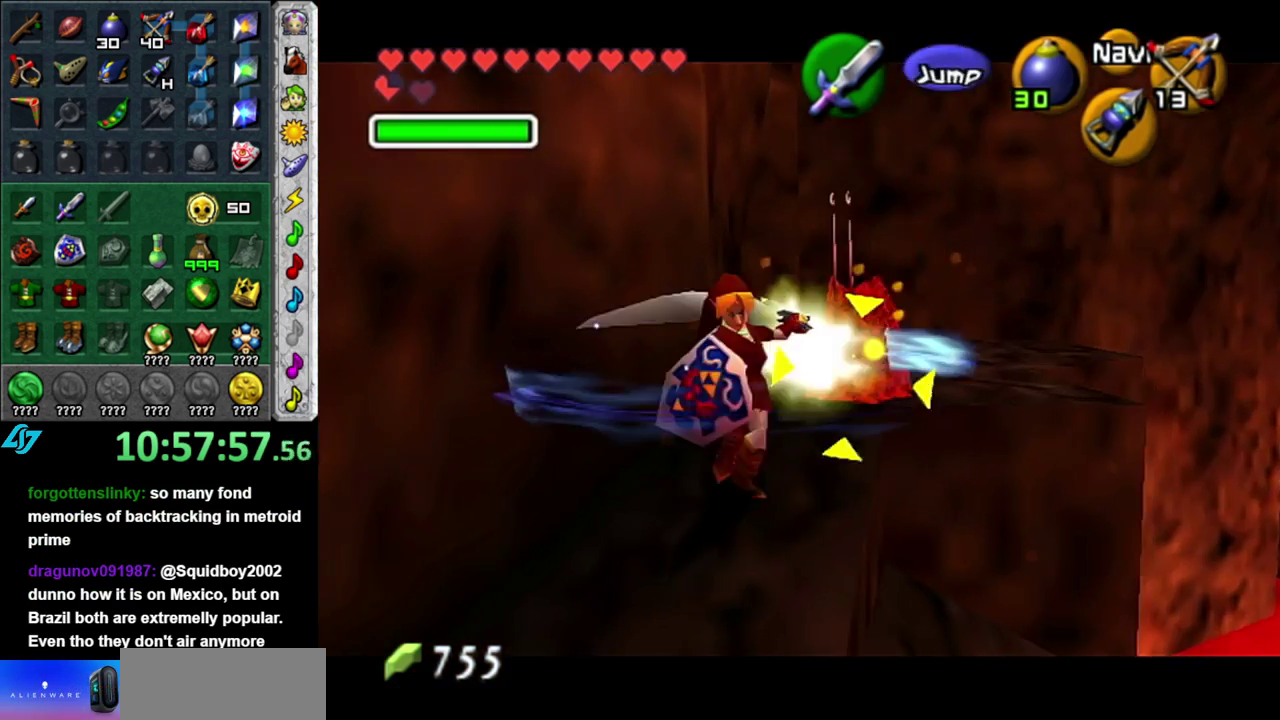
{"buttons": ["L1"], "left_stick": "right", "right_stick": "center", "events": [[50, "left_stick", "right"], [117, "B", "down"], [117, "left_stick", "up"], [217, "B", "up"], [217, "left_stick", "left"], [267, "left_stick", "right"], [333, "B", "down"], [367, "left_stick", "up"], [433, "B", "up"], [433, "left_stick", "left"], [483, "left_stick", "right"]]}
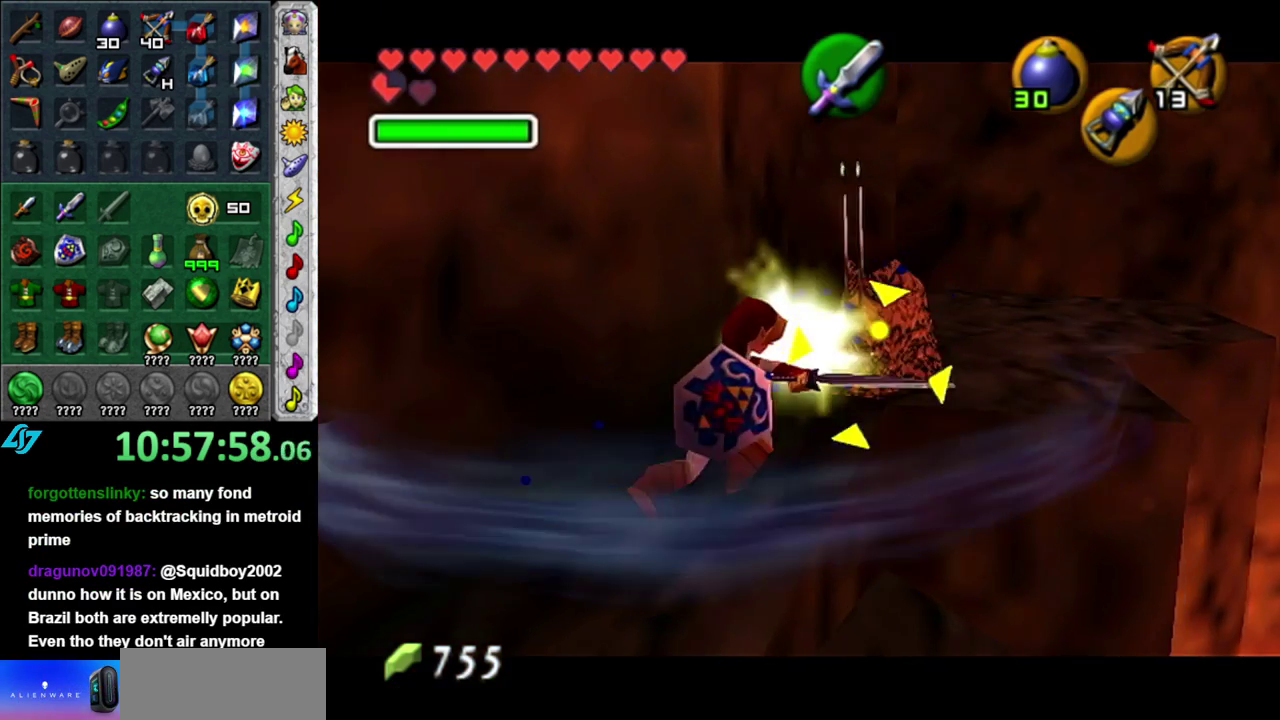
{"buttons": ["B", "L1"], "left_stick": "up-right", "right_stick": "center", "events": [[17, "B", "down"], [17, "left_stick", "up-right"], [150, "B", "up"], [200, "left_stick", "right"], [233, "B", "down"], [367, "B", "up"], [400, "left_stick", "down-right"], [467, "B", "down"], [467, "left_stick", "up-right"]]}
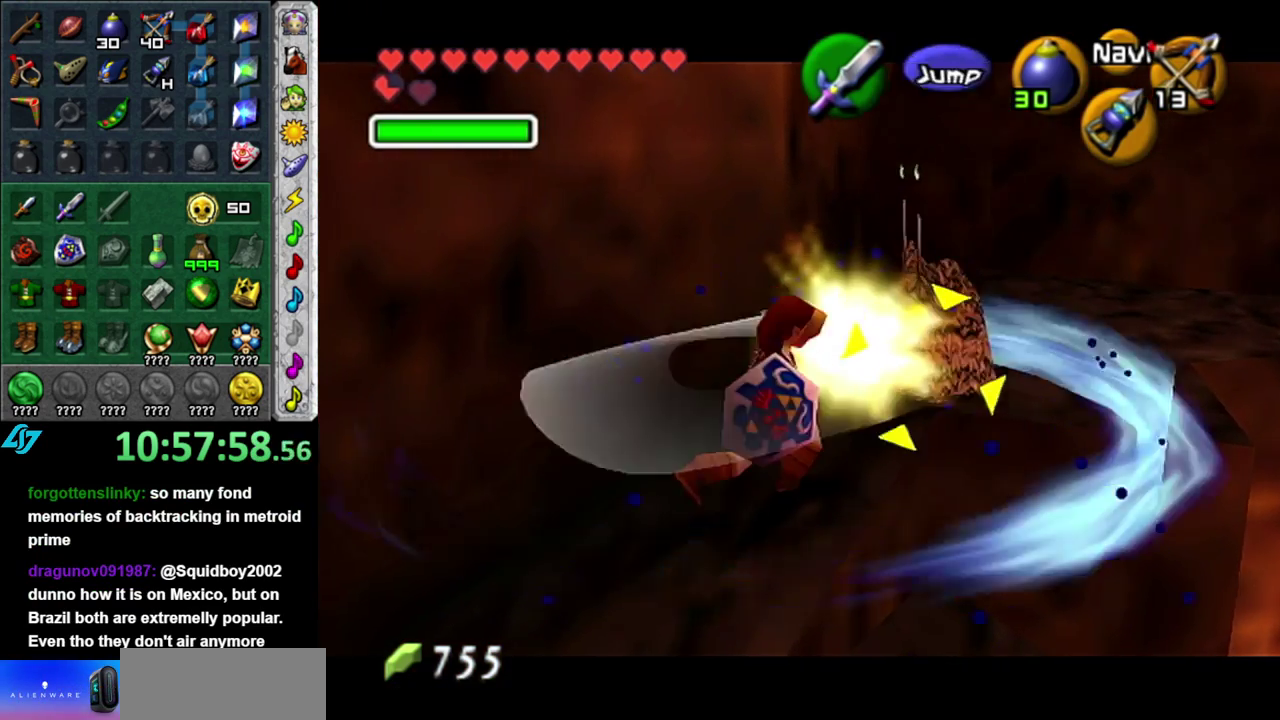
{"buttons": [], "left_stick": "up-right", "right_stick": "center", "events": [[50, "left_stick", "center"], [83, "B", "up"], [83, "L1", "up"], [483, "left_stick", "up-right"]]}
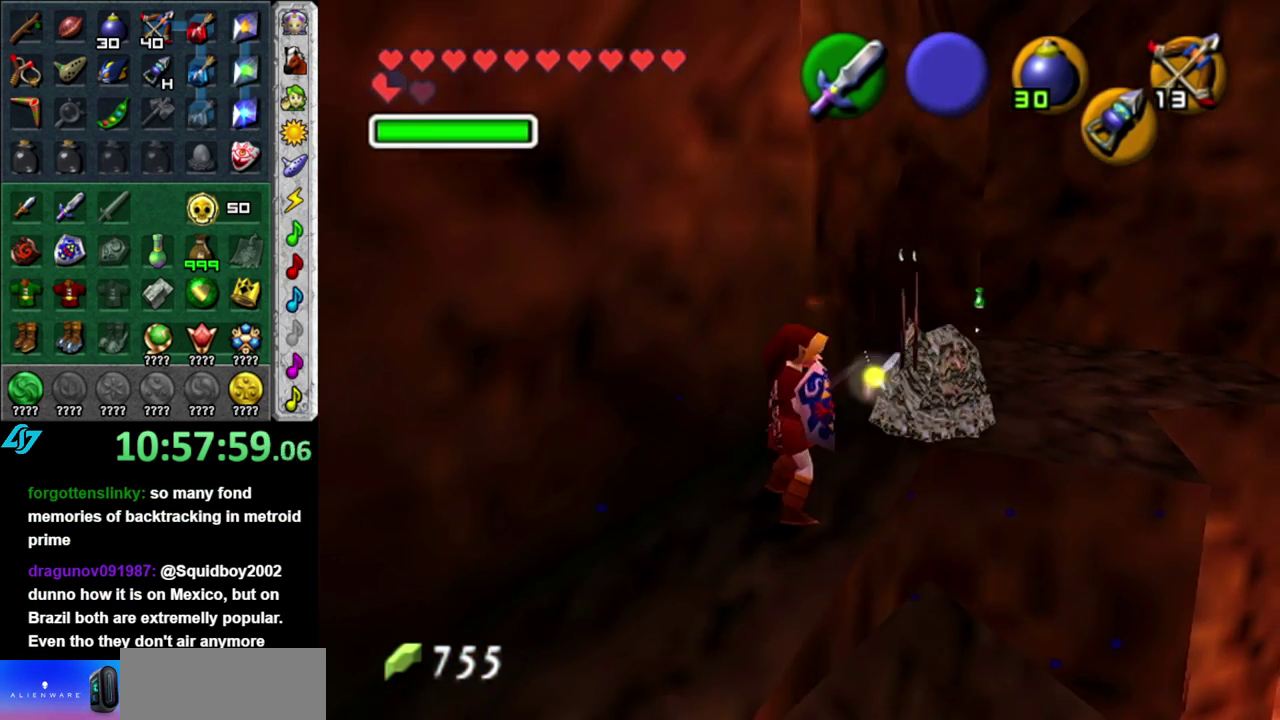
{"buttons": [], "left_stick": "up", "right_stick": "center", "events": [[267, "left_stick", "up"]]}
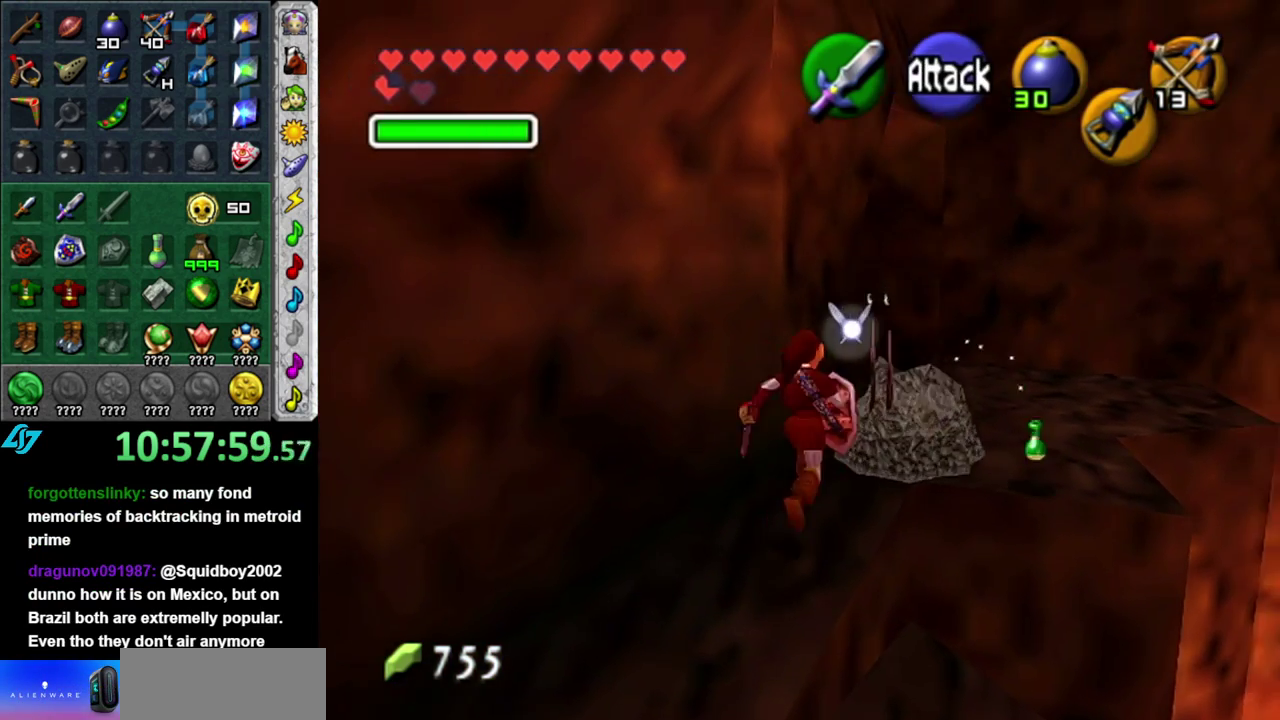
{"buttons": [], "left_stick": "down-right", "right_stick": "center", "events": [[17, "left_stick", "up-right"], [300, "left_stick", "right"], [450, "left_stick", "down-right"]]}
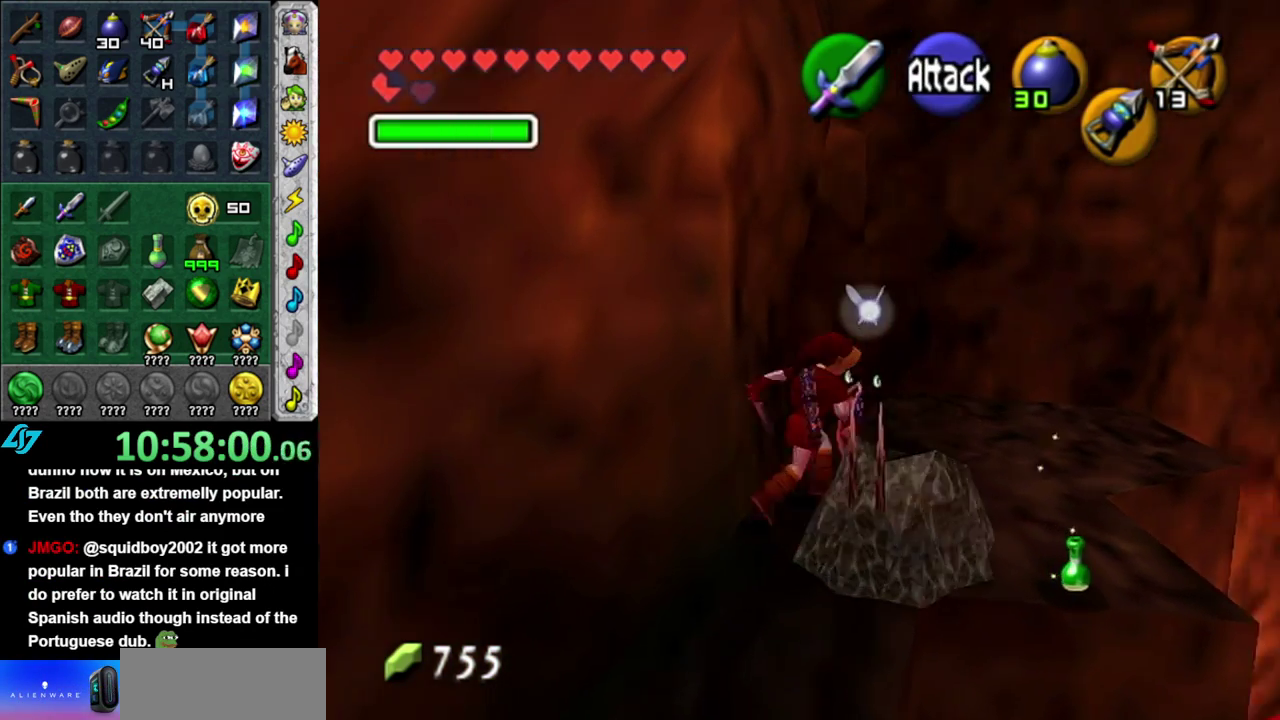
{"buttons": [], "left_stick": "down-right", "right_stick": "center", "events": [[150, "left_stick", "center"], [367, "left_stick", "down-right"]]}
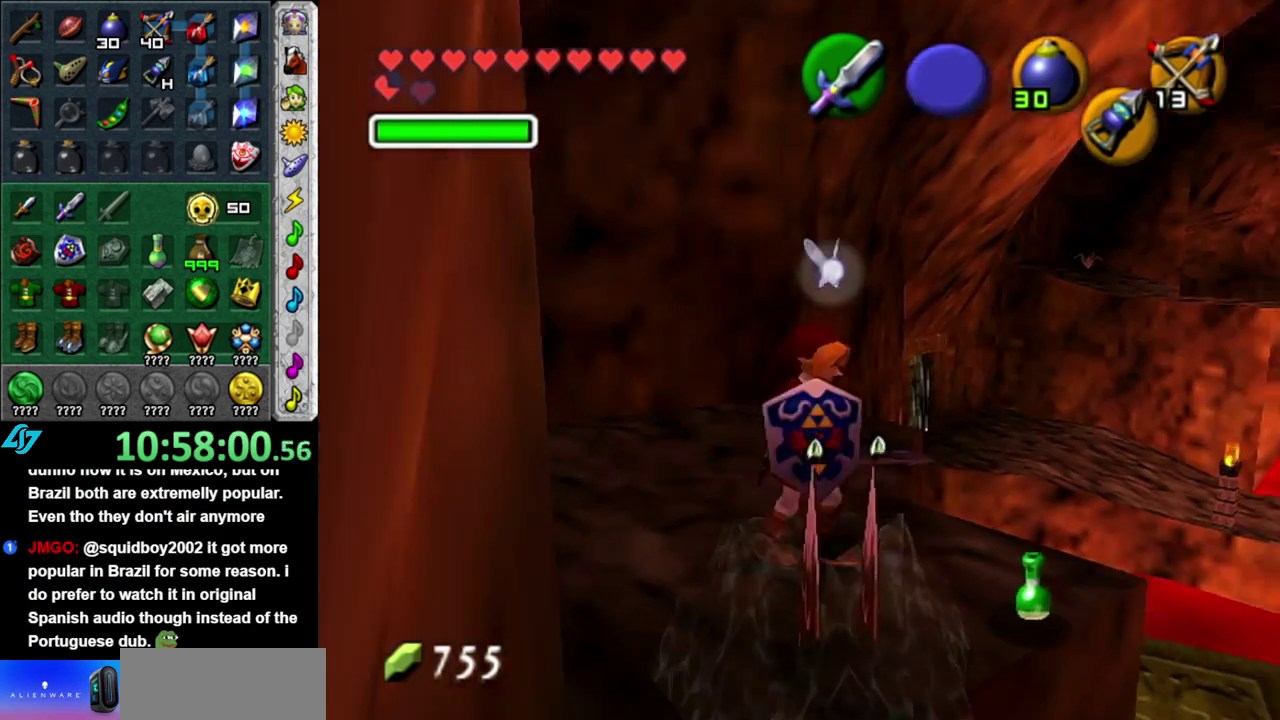
{"buttons": [], "left_stick": "center", "right_stick": "center", "events": [[150, "left_stick", "center"]]}
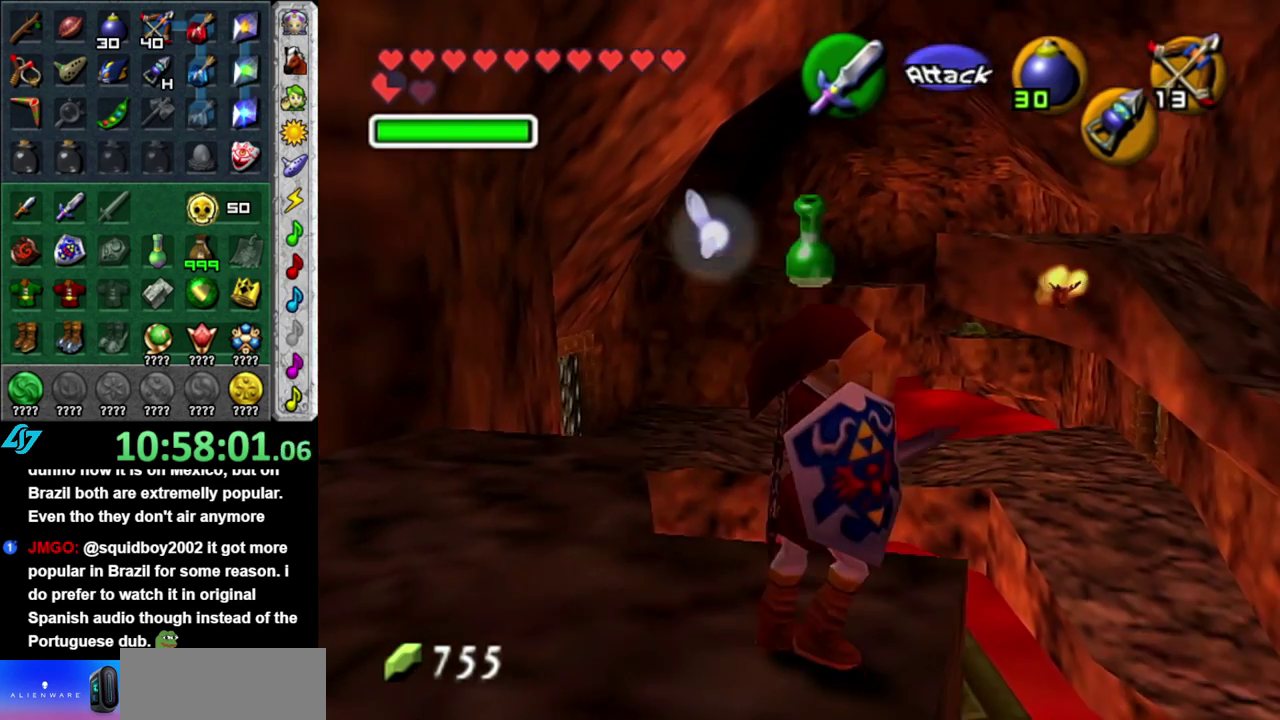
{"buttons": [], "left_stick": "up-right", "right_stick": "center", "events": [[400, "left_stick", "up-right"]]}
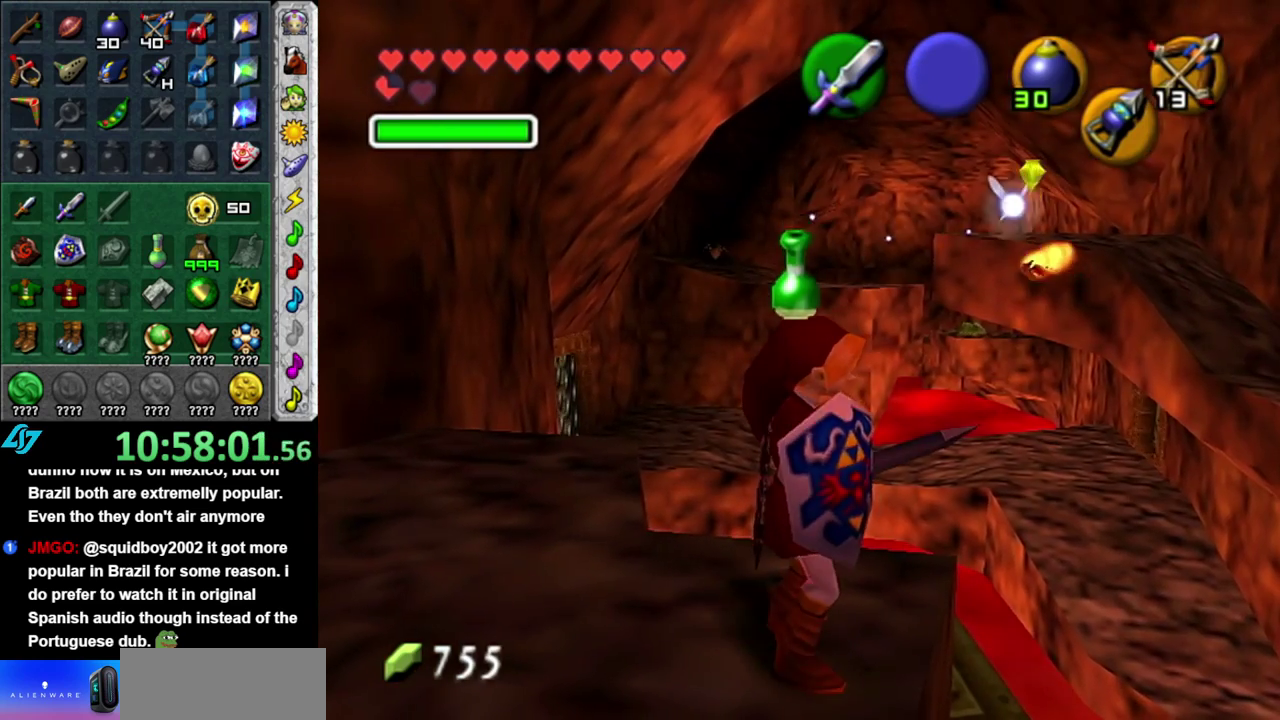
{"buttons": ["X", "L1"], "left_stick": "center", "right_stick": "center", "events": [[50, "X", "down"], [50, "left_stick", "center"], [150, "X", "up"], [367, "L1", "down"], [433, "X", "down"]]}
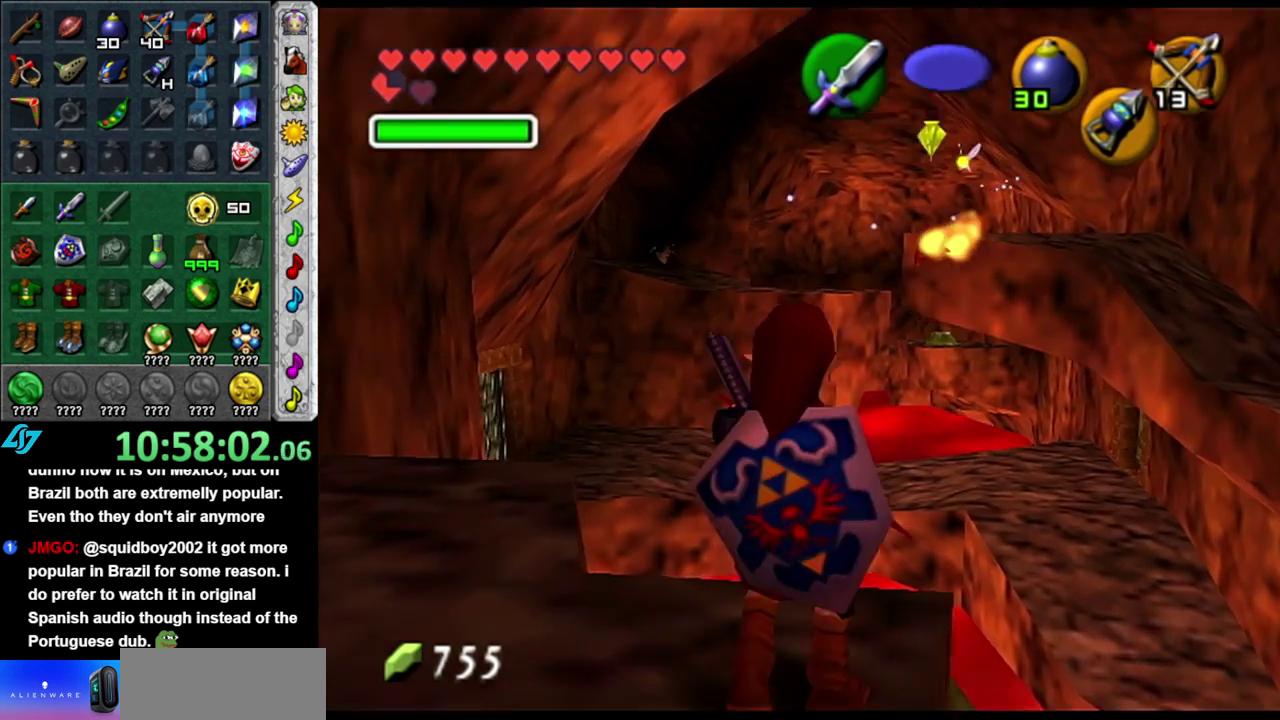
{"buttons": [], "left_stick": "center", "right_stick": "center", "events": [[83, "L1", "up"], [433, "X", "up"]]}
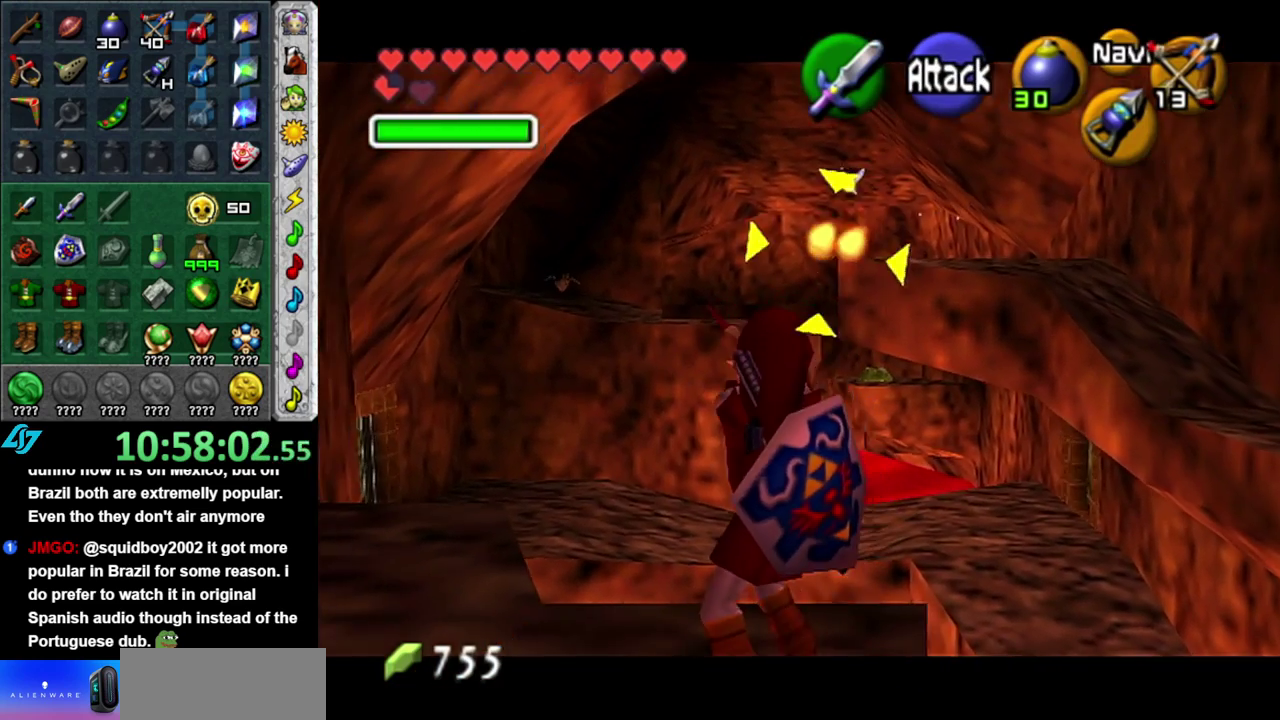
{"buttons": [], "left_stick": "center", "right_stick": "center", "events": []}
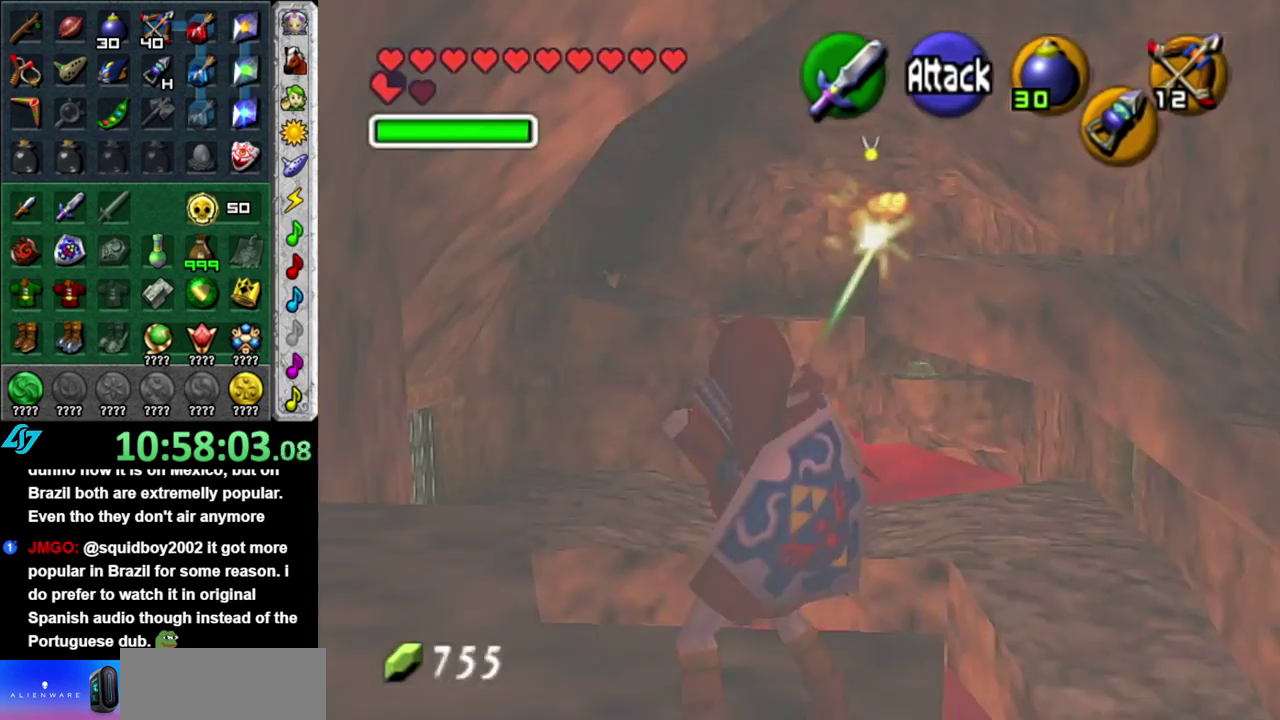
{"buttons": [], "left_stick": "center", "right_stick": "center", "events": [[183, "left_stick", "right"], [267, "L1", "down"], [267, "left_stick", "center"], [483, "L1", "up"]]}
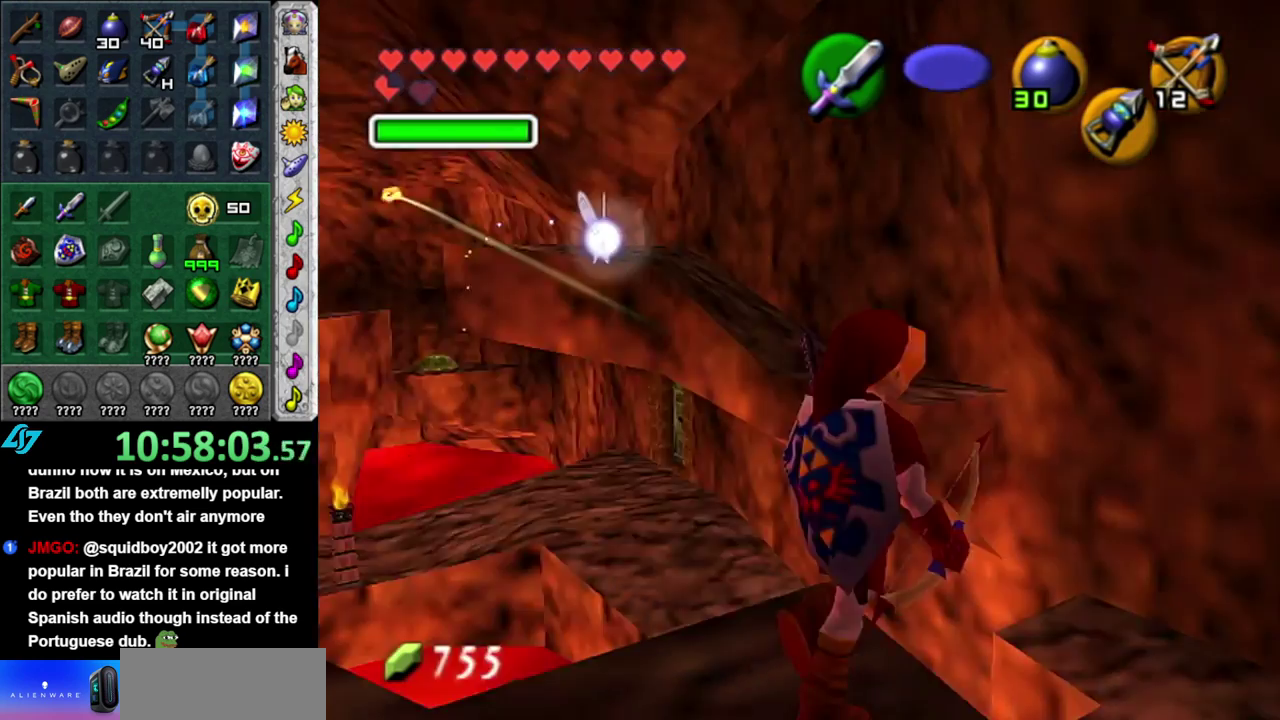
{"buttons": [], "left_stick": "up-right", "right_stick": "center", "events": [[150, "left_stick", "down-right"], [333, "left_stick", "right"], [400, "left_stick", "up-right"]]}
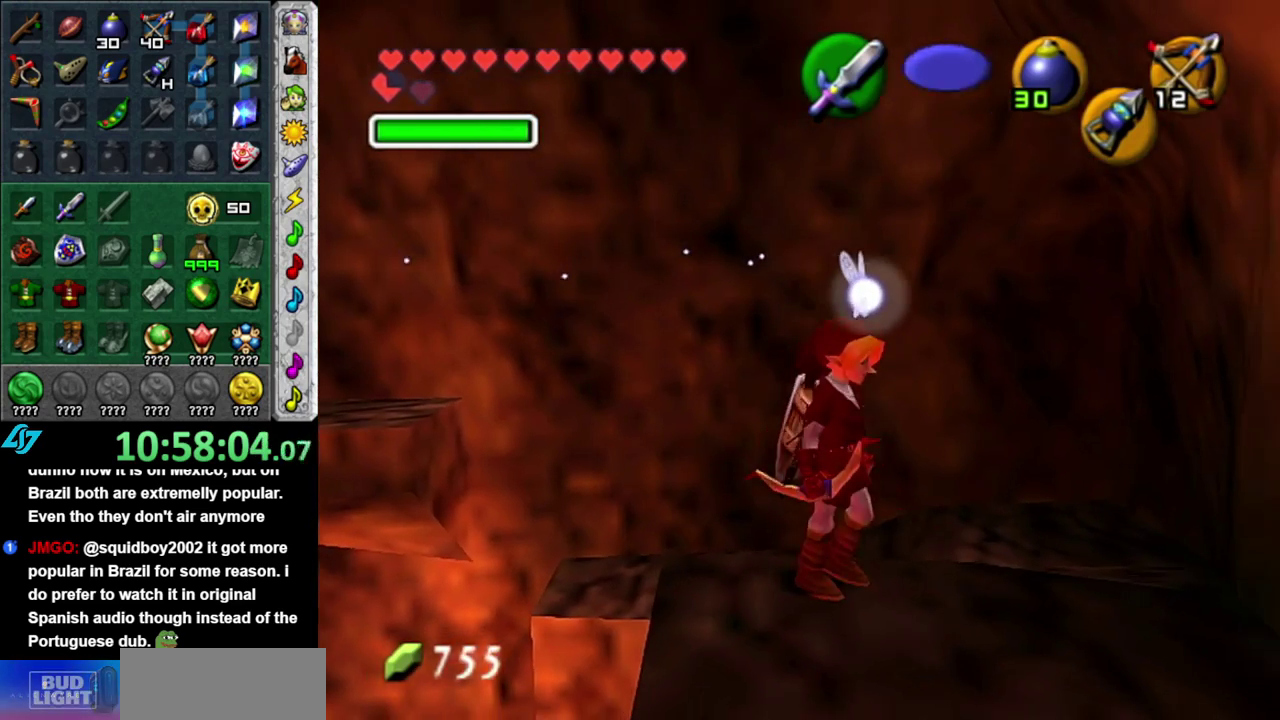
{"buttons": [], "left_stick": "up", "right_stick": "center", "events": [[17, "left_stick", "up"]]}
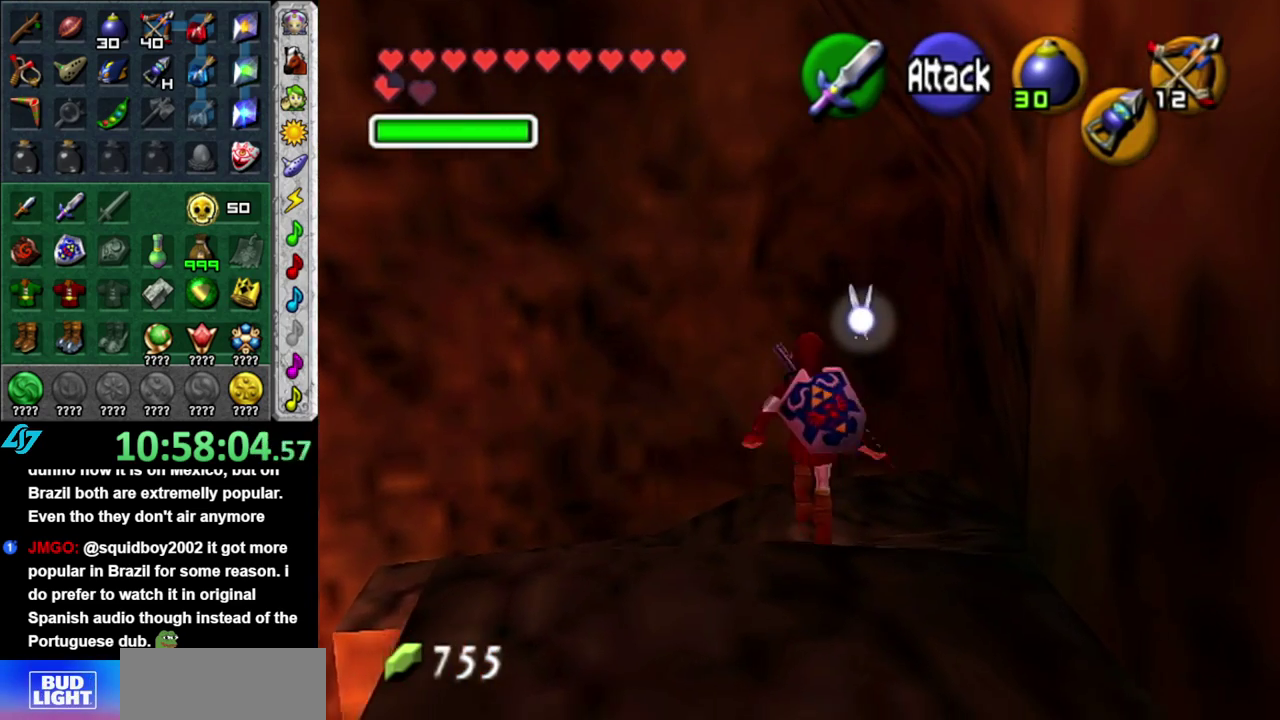
{"buttons": [], "left_stick": "up-left", "right_stick": "center", "events": [[233, "left_stick", "up-left"]]}
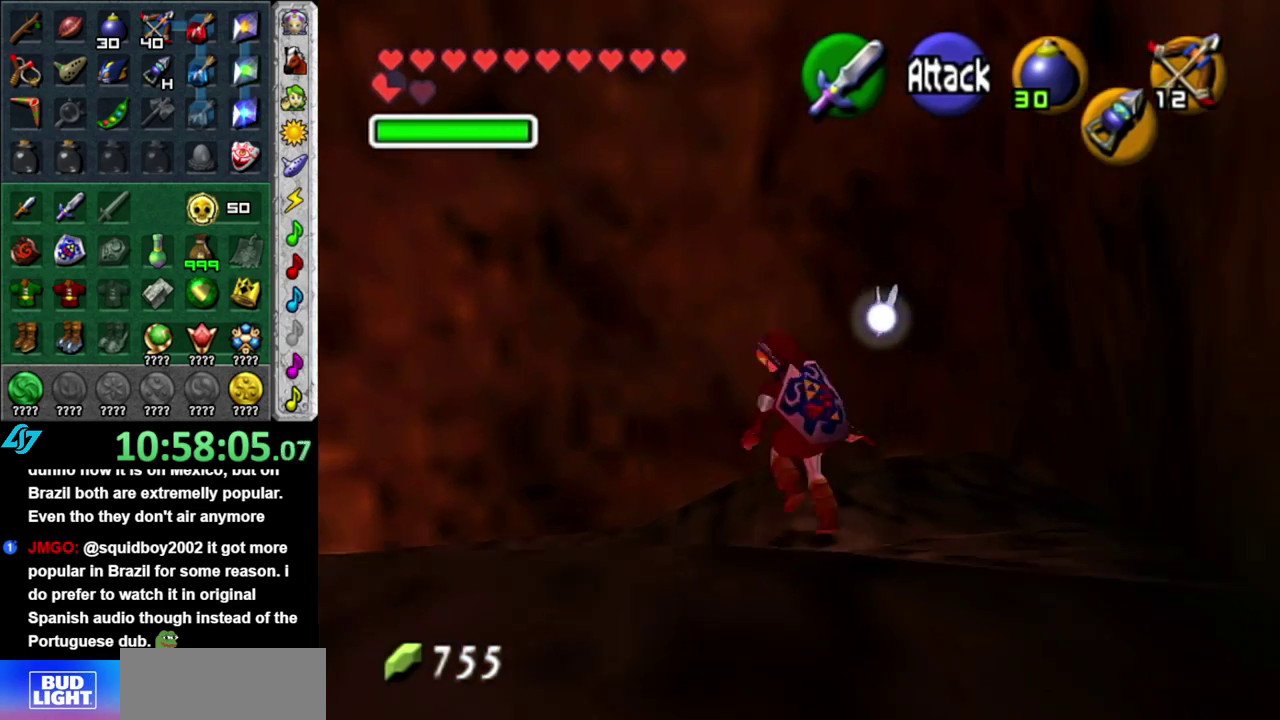
{"buttons": [], "left_stick": "up-right", "right_stick": "center", "events": [[17, "L1", "down"], [17, "left_stick", "center"], [200, "L1", "up"], [400, "left_stick", "up-right"]]}
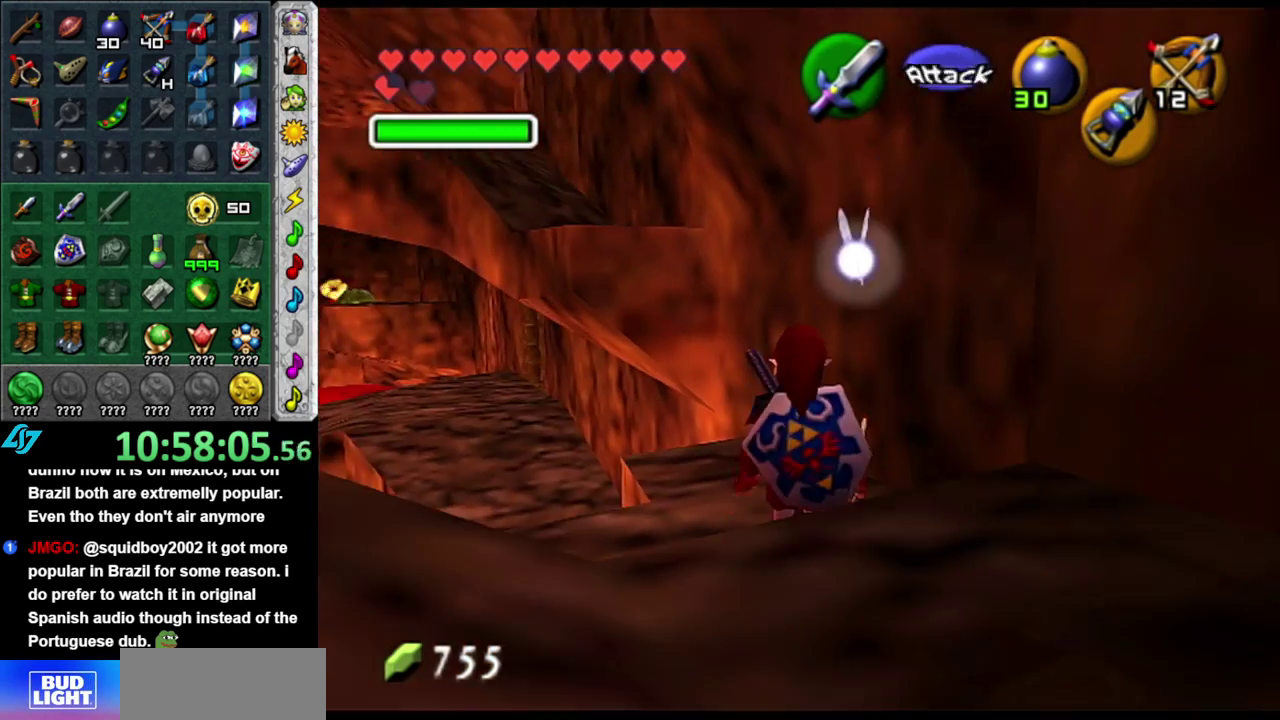
{"buttons": [], "left_stick": "up", "right_stick": "center", "events": [[50, "left_stick", "up"]]}
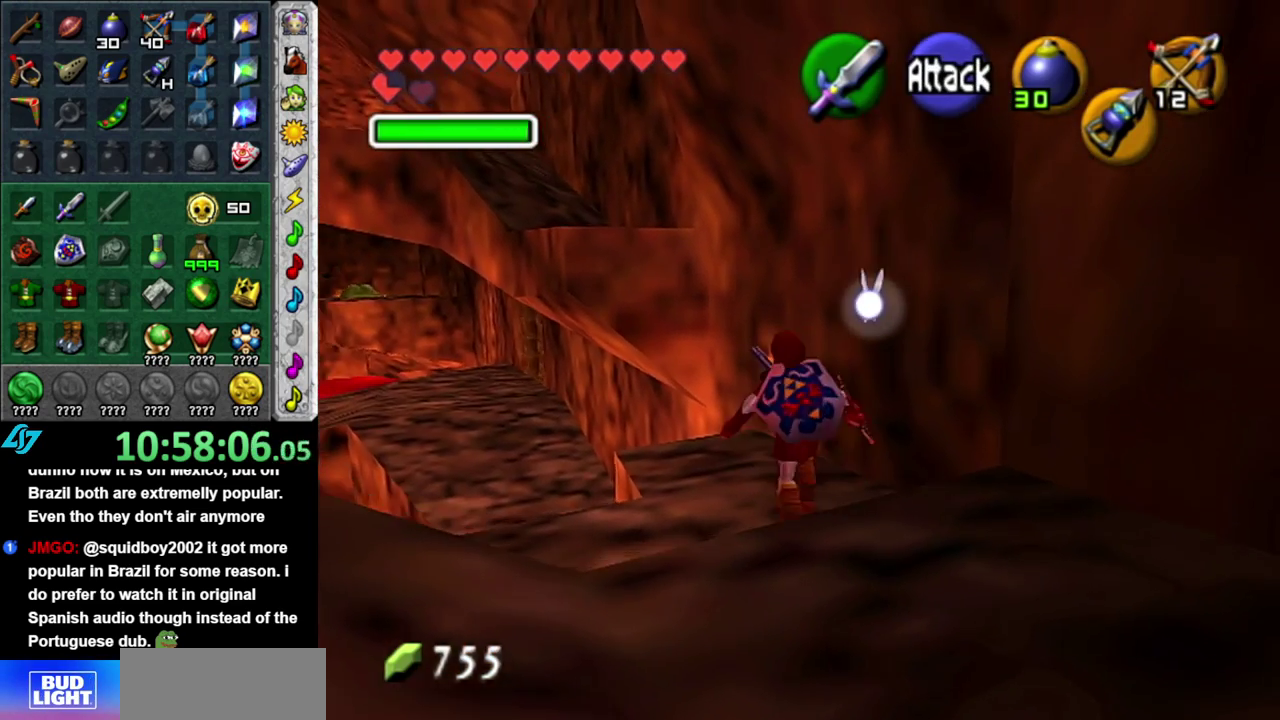
{"buttons": ["A"], "left_stick": "up", "right_stick": "center", "events": [[267, "A", "down"]]}
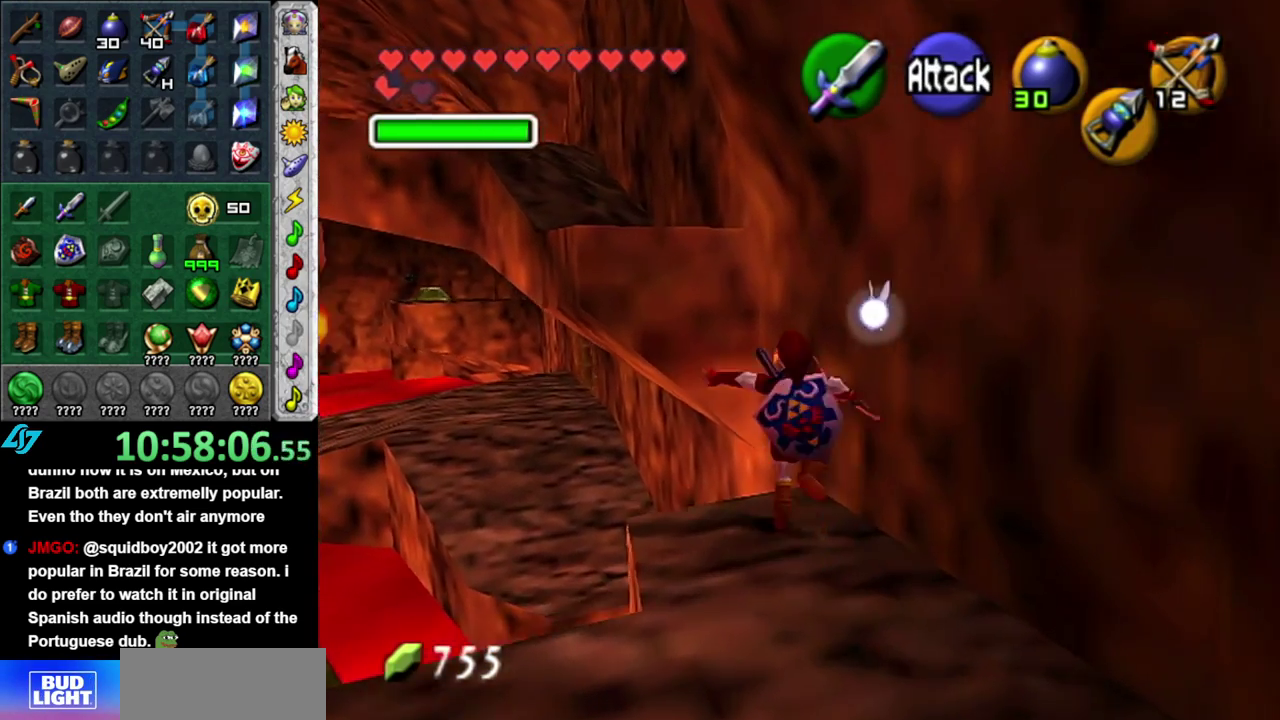
{"buttons": ["A"], "left_stick": "up", "right_stick": "center", "events": []}
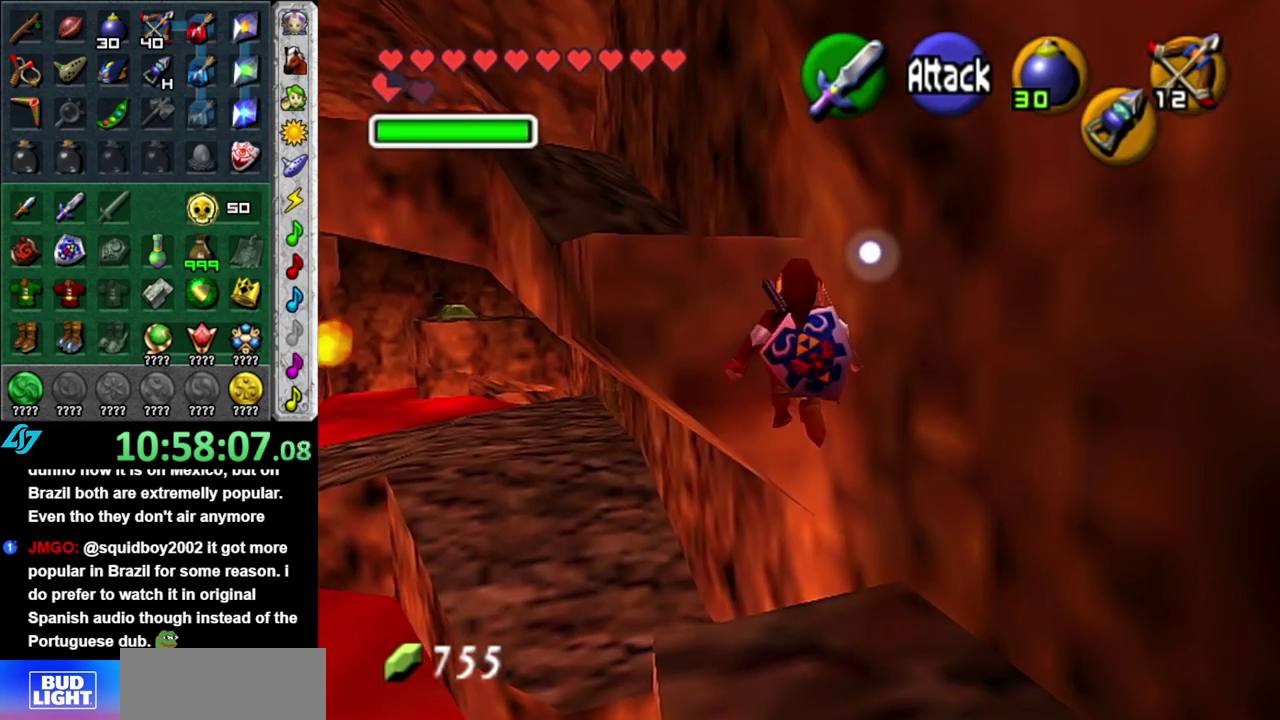
{"buttons": [], "left_stick": "up", "right_stick": "center", "events": [[200, "L1", "down"], [300, "A", "up"], [433, "L1", "up"]]}